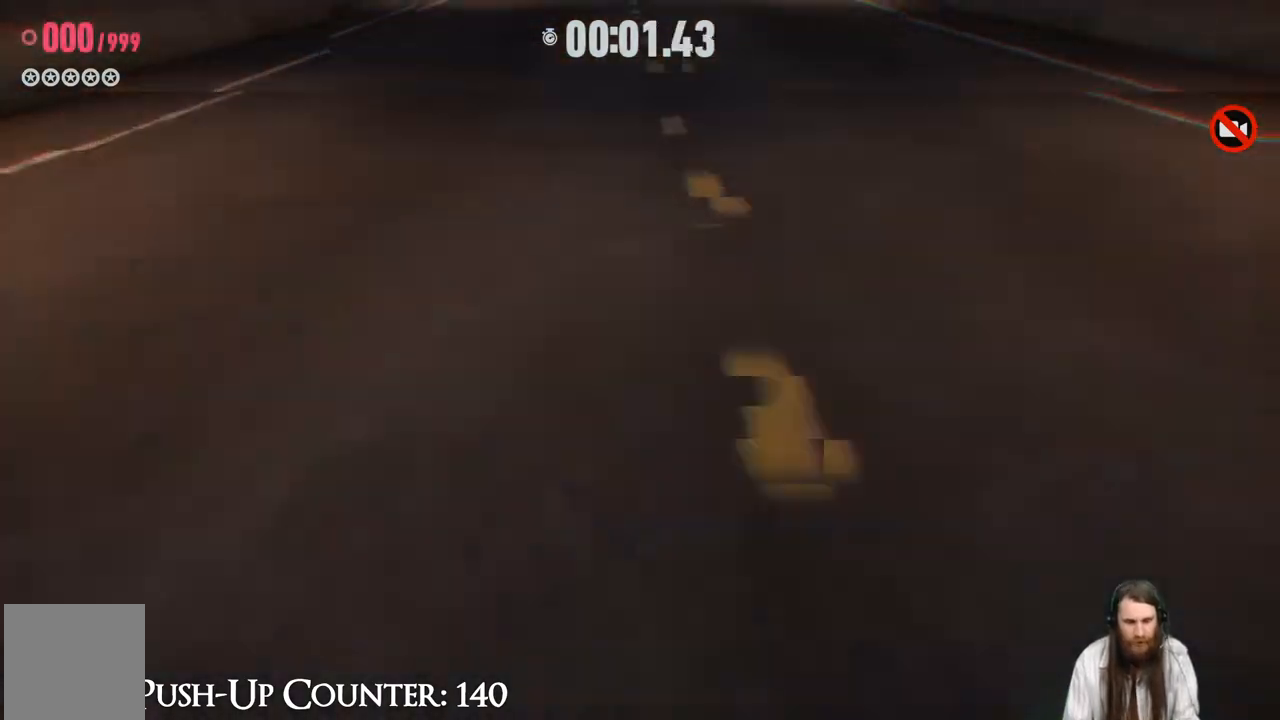
Gameplay with a controller (Xbox layout); each line is a JSON object with the inputs held at the frame after it. "events" lists button and stick changes between this image and that frame as [ms after this image, input, new state], when the widget could be followed in between. Not read: L3 R1.
{"buttons": [], "left_stick": "up", "right_stick": "center", "events": [[83, "left_stick", "up"]]}
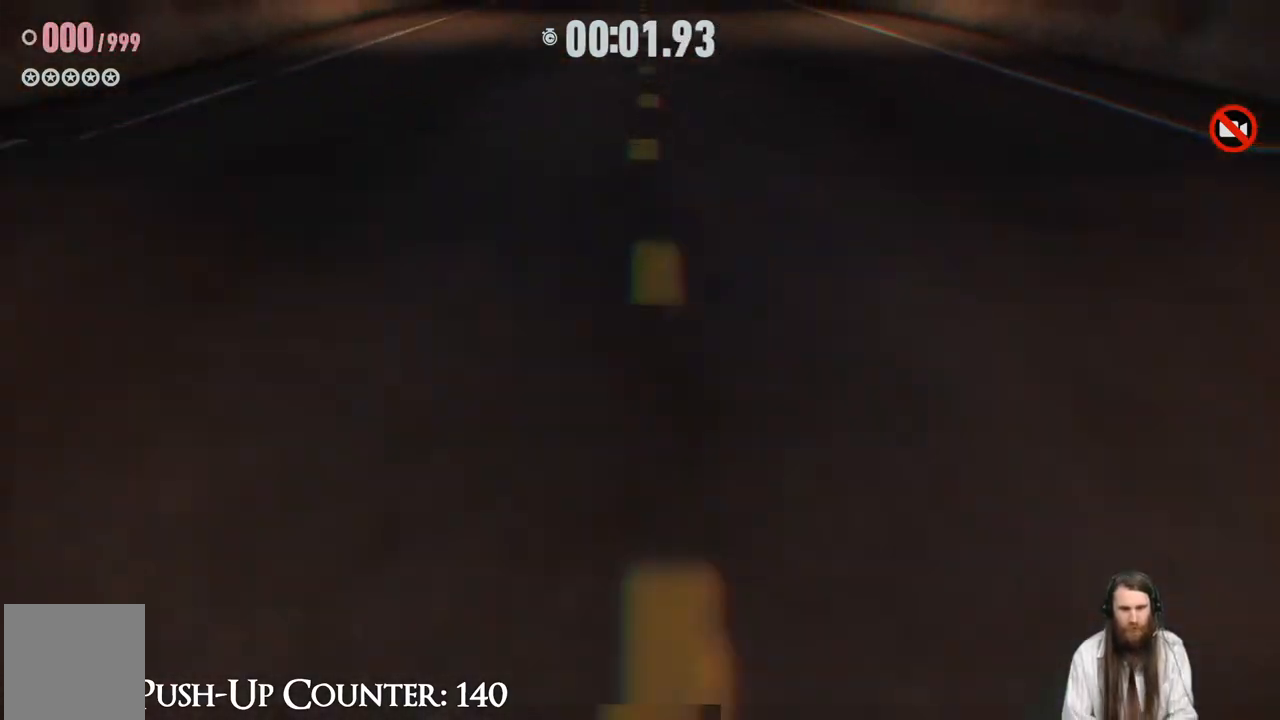
{"buttons": [], "left_stick": "up", "right_stick": "center", "events": []}
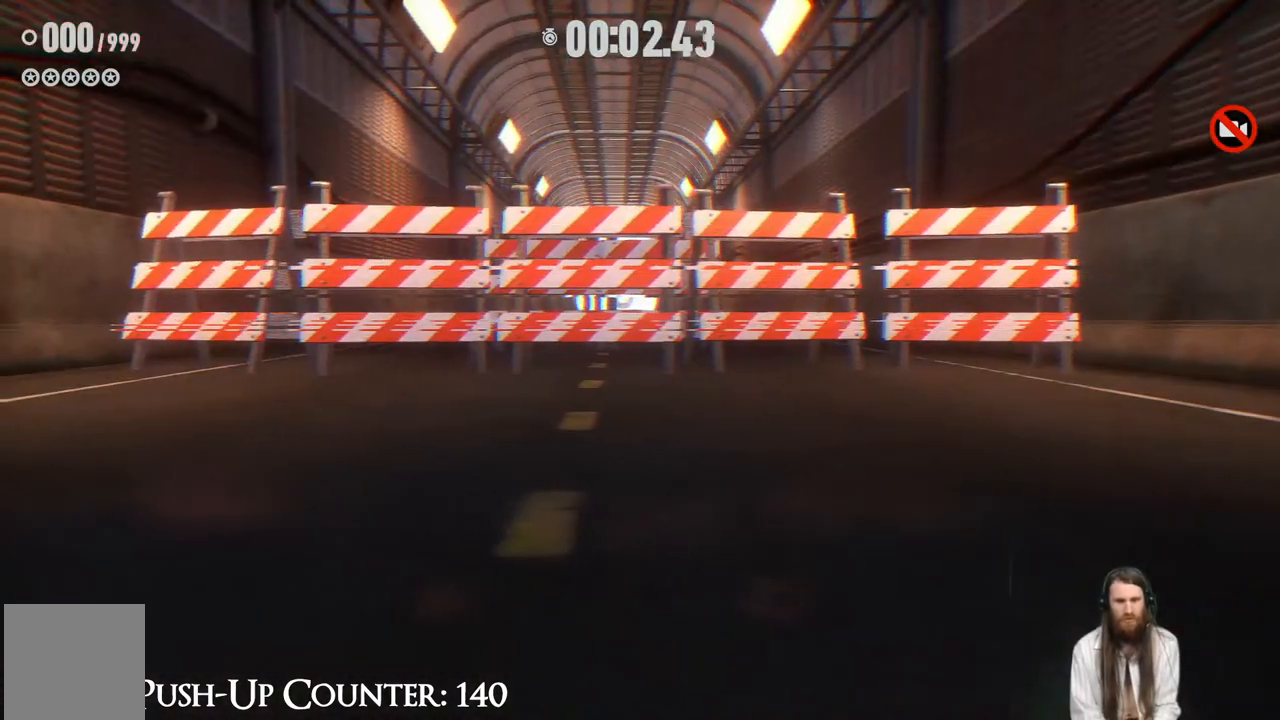
{"buttons": [], "left_stick": "up", "right_stick": "center", "events": []}
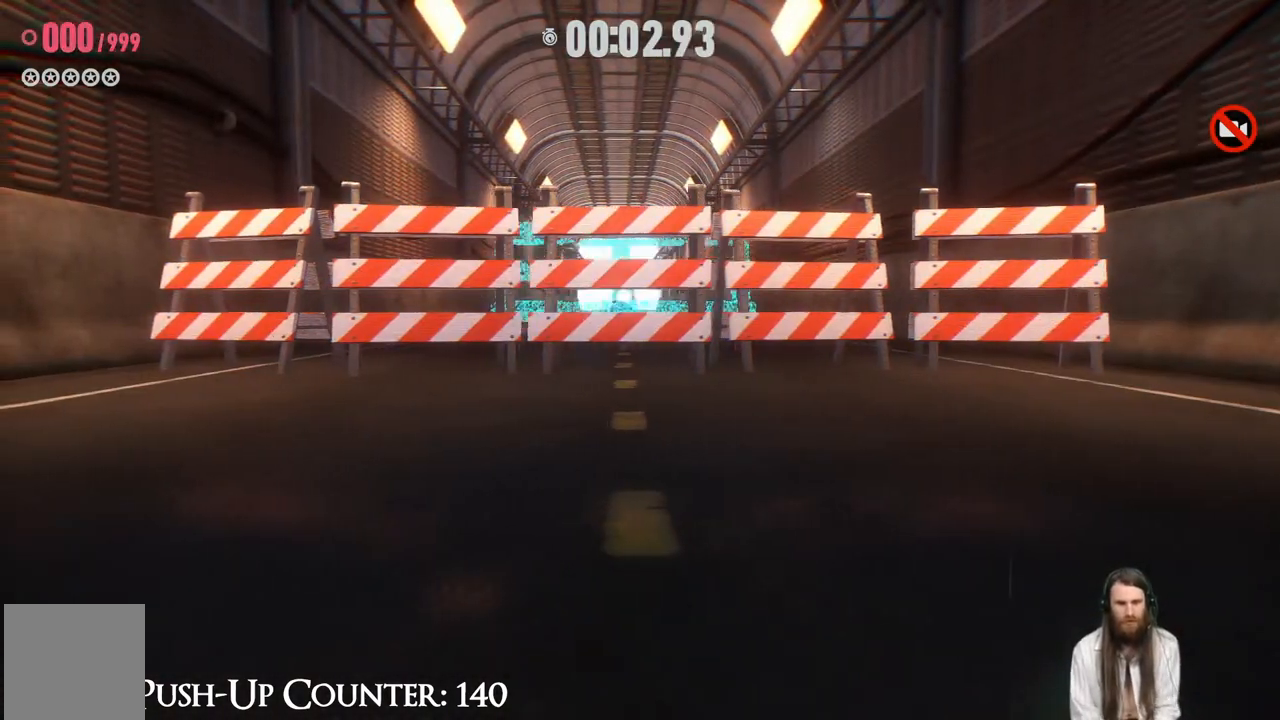
{"buttons": [], "left_stick": "up", "right_stick": "center", "events": []}
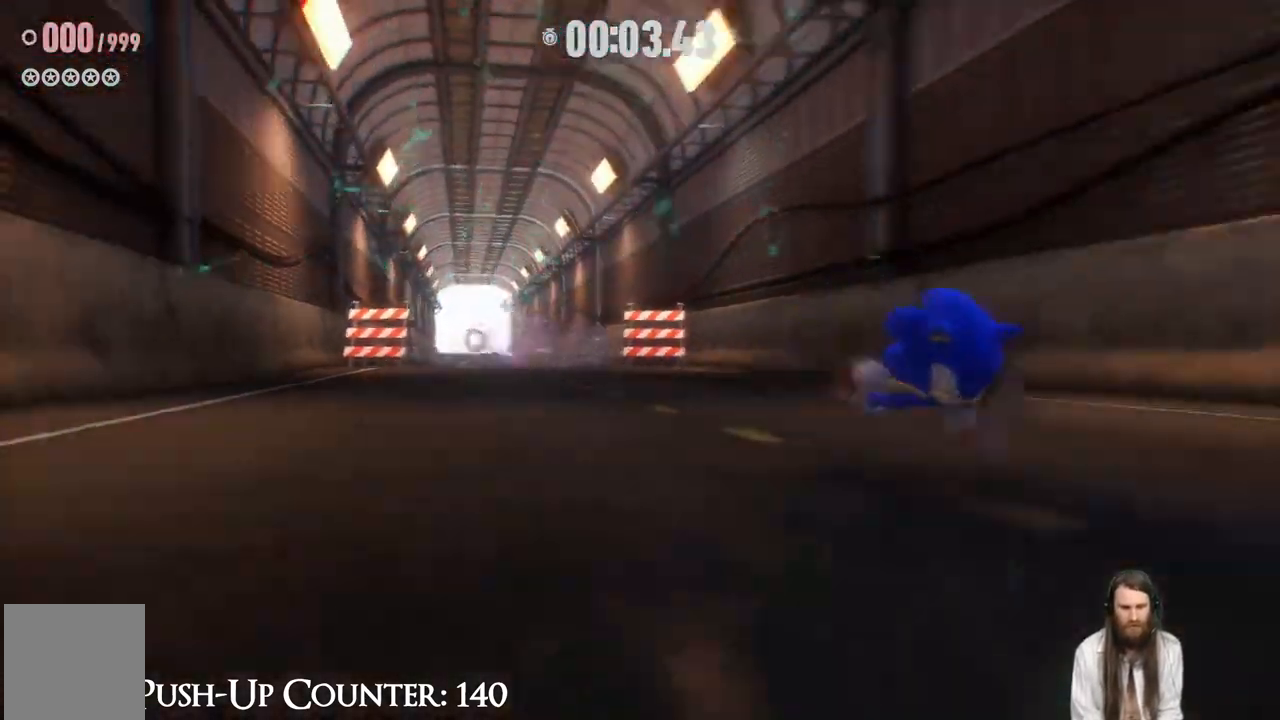
{"buttons": [], "left_stick": "up", "right_stick": "center", "events": []}
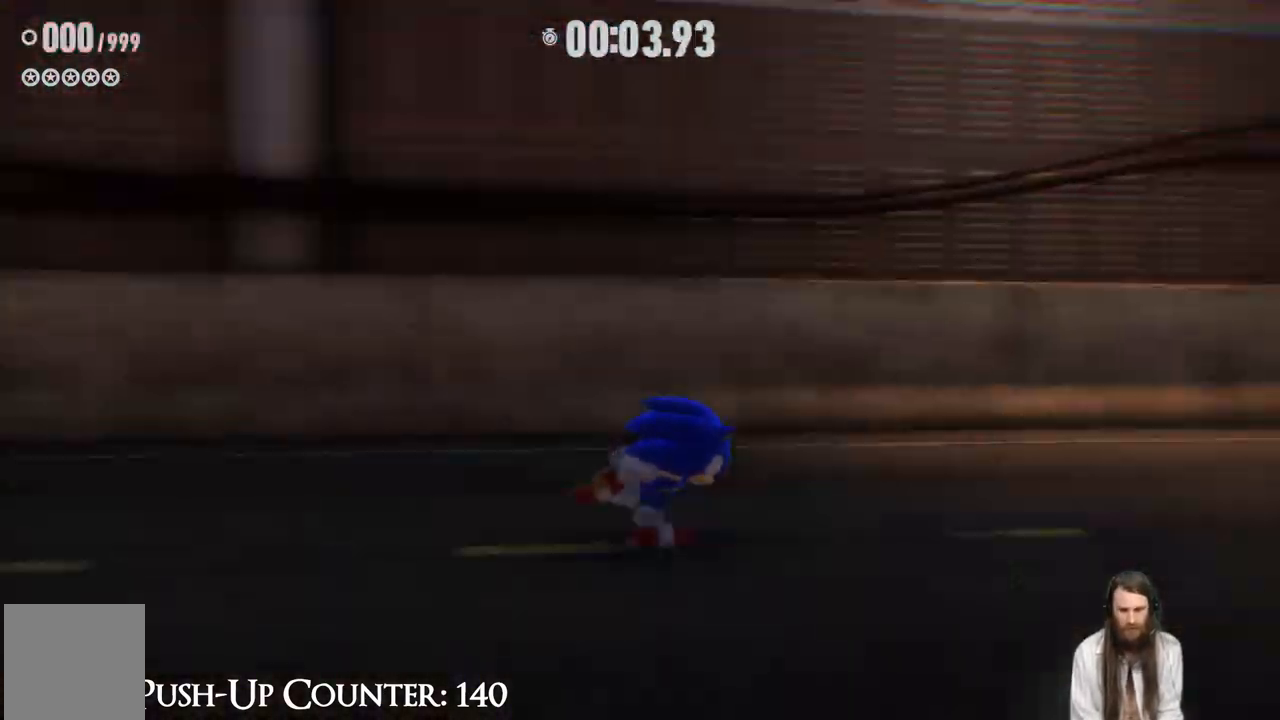
{"buttons": [], "left_stick": "up", "right_stick": "center", "events": []}
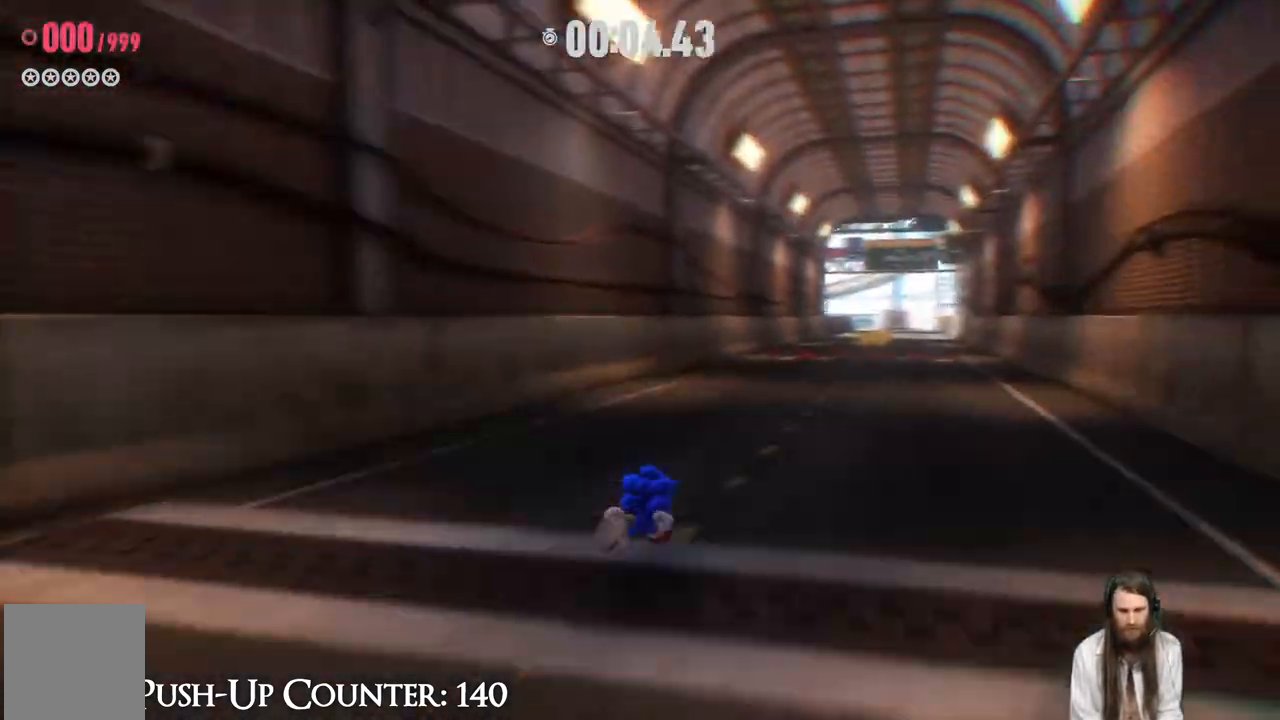
{"buttons": ["R2"], "left_stick": "up", "right_stick": "center", "events": [[300, "R2", "down"]]}
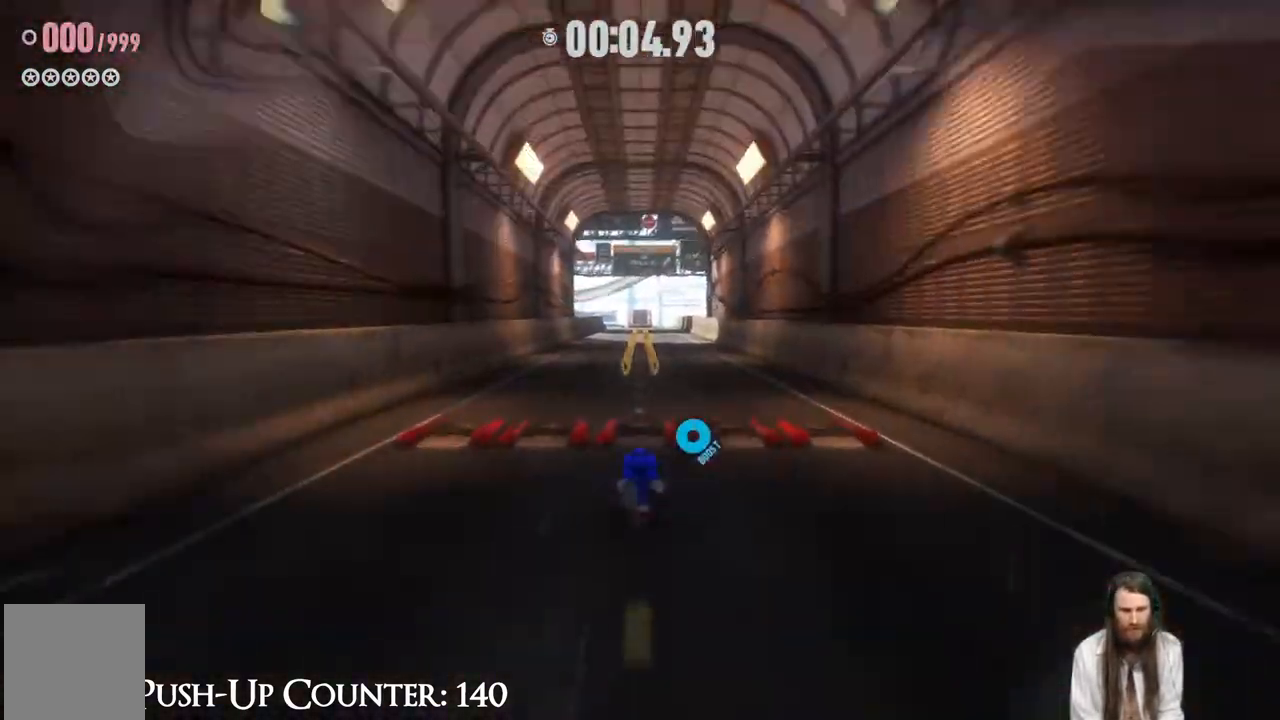
{"buttons": ["R2"], "left_stick": "up", "right_stick": "center", "events": []}
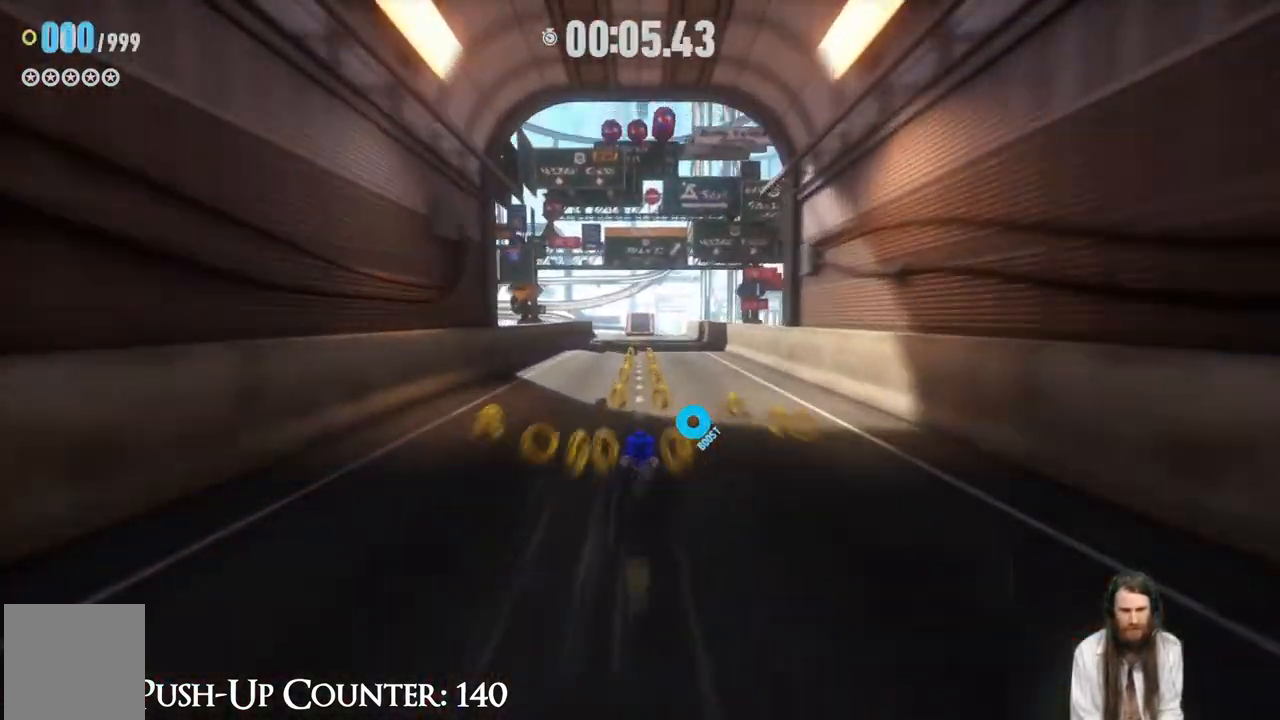
{"buttons": ["R2"], "left_stick": "up", "right_stick": "center", "events": []}
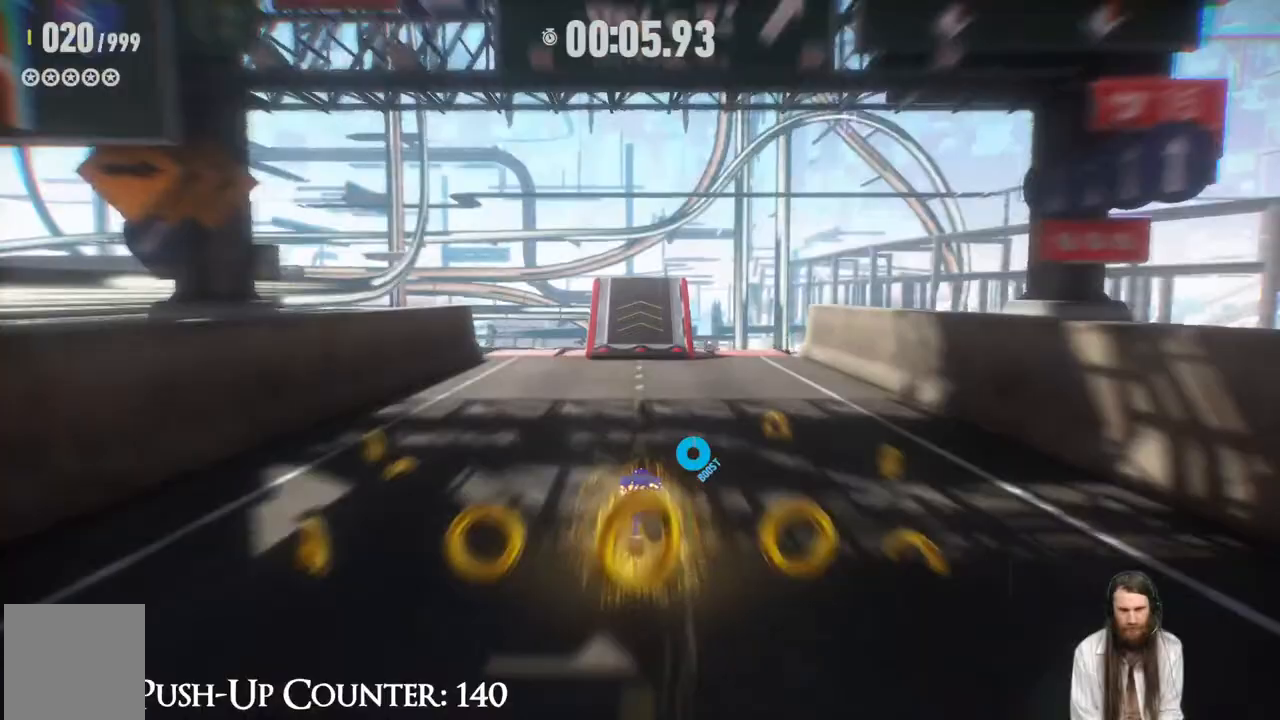
{"buttons": ["R2"], "left_stick": "up", "right_stick": "center", "events": []}
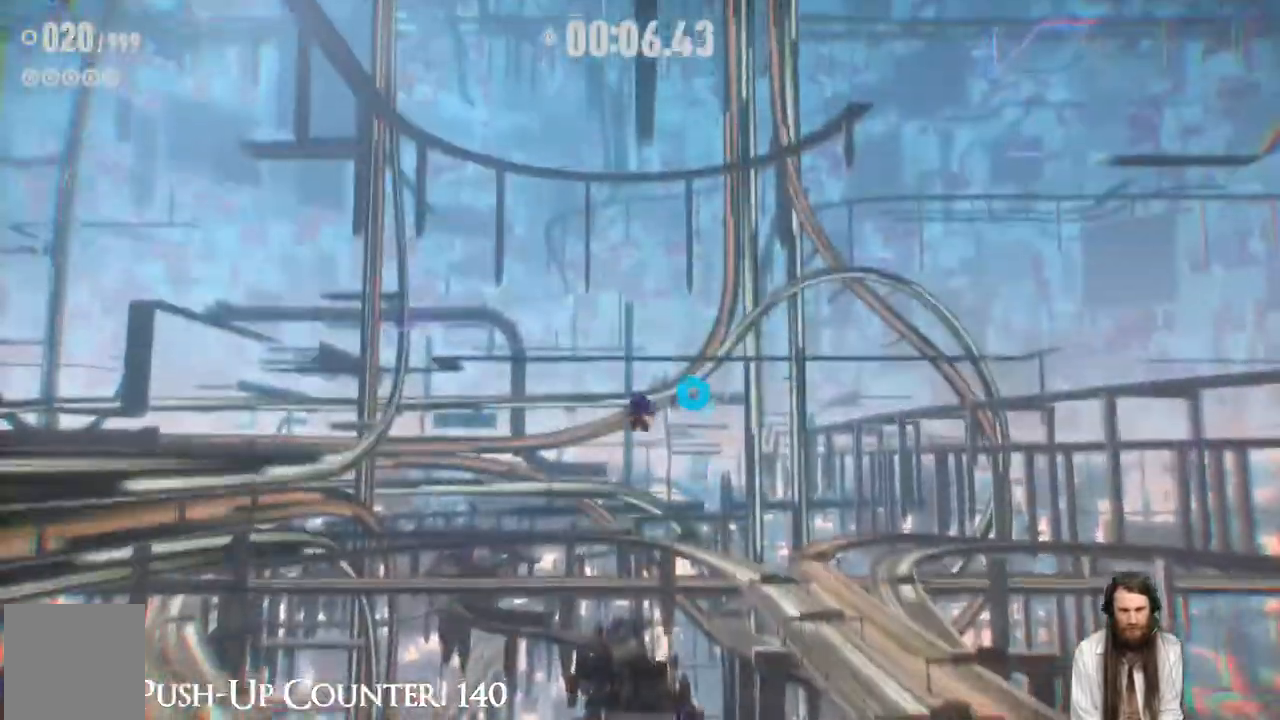
{"buttons": ["R2"], "left_stick": "up", "right_stick": "center", "events": []}
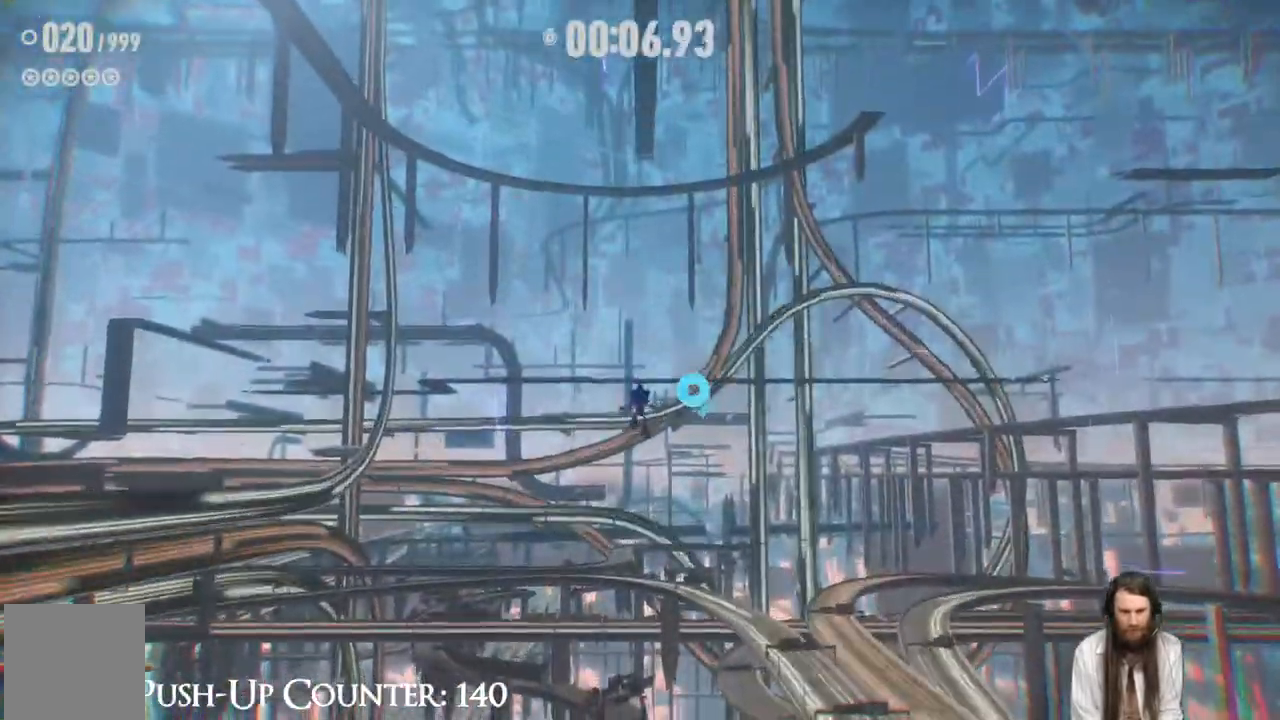
{"buttons": ["R2"], "left_stick": "up", "right_stick": "center", "events": []}
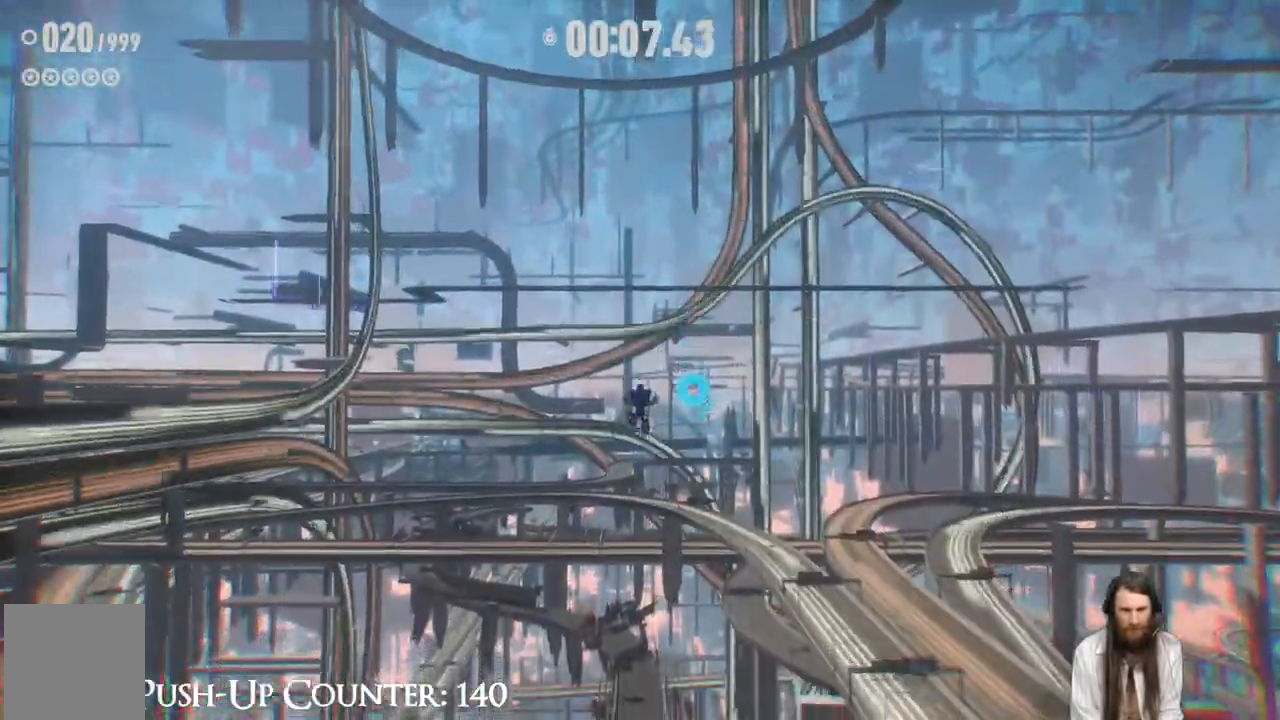
{"buttons": ["R2"], "left_stick": "up", "right_stick": "center", "events": []}
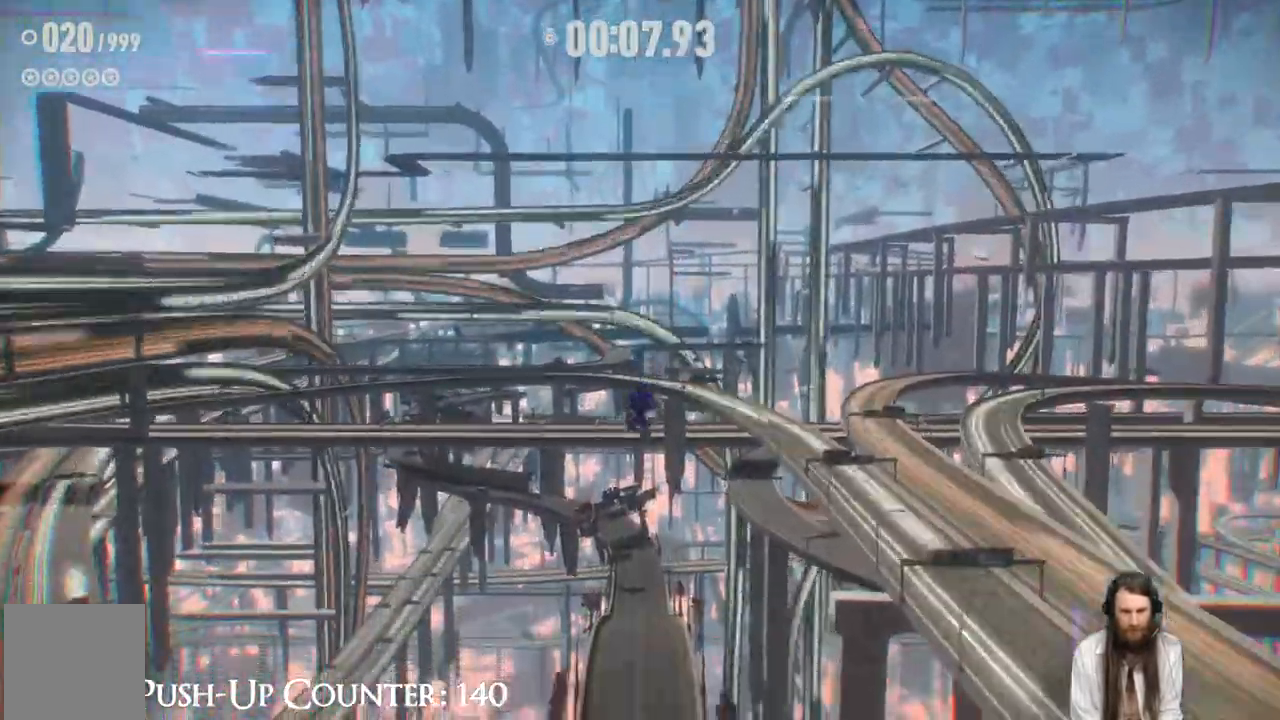
{"buttons": ["R2"], "left_stick": "up", "right_stick": "center", "events": [[417, "L2", "down"], [433, "L2", "up"]]}
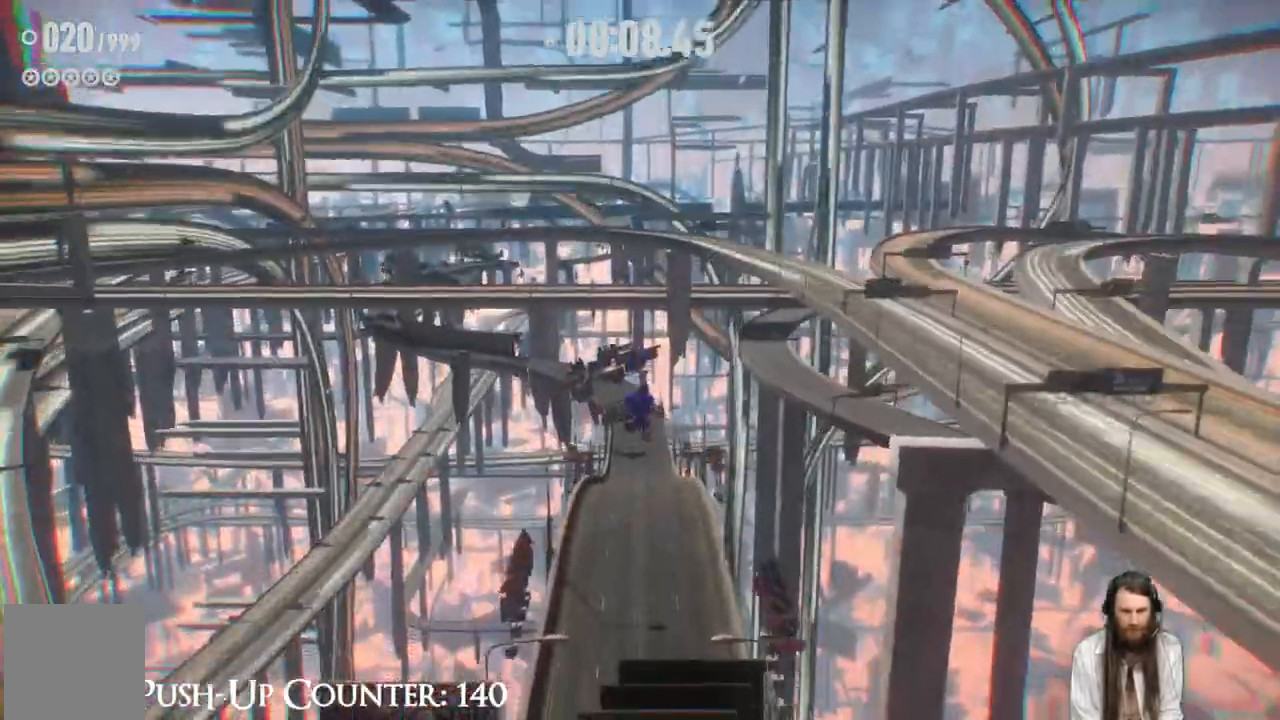
{"buttons": ["R2"], "left_stick": "up", "right_stick": "center", "events": []}
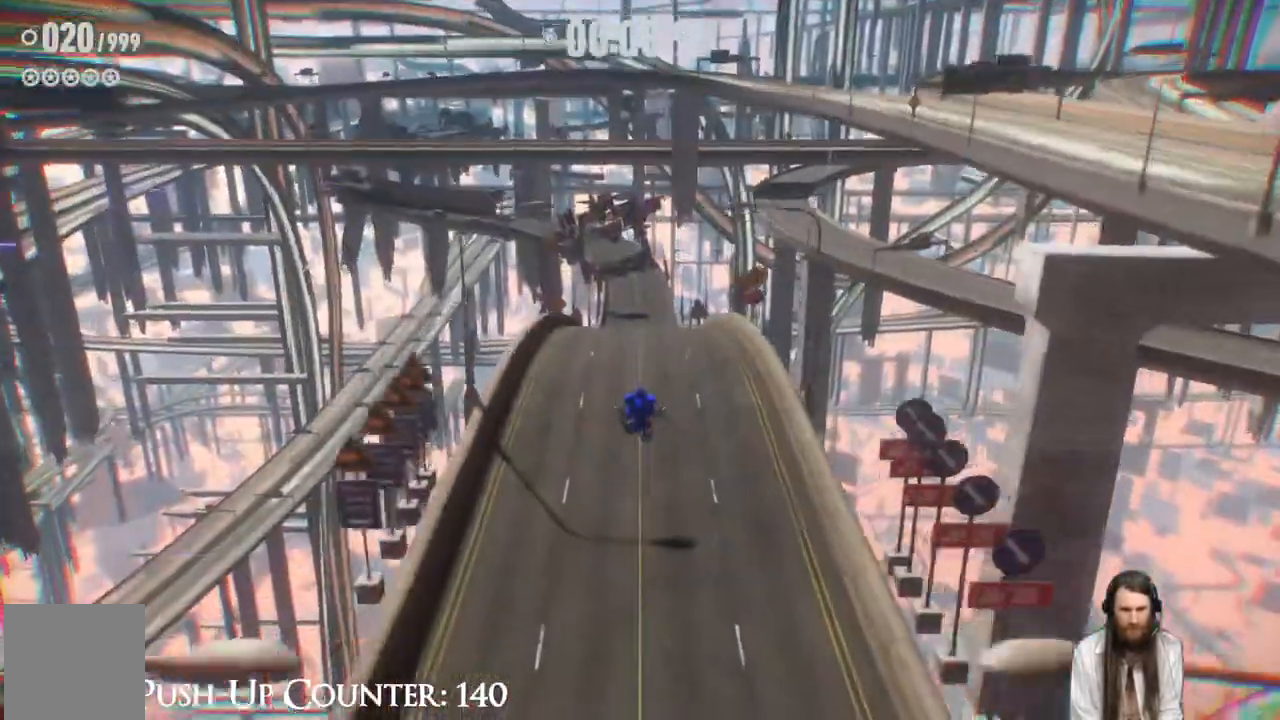
{"buttons": ["R2"], "left_stick": "up", "right_stick": "center", "events": [[83, "R2", "up"], [400, "R2", "down"]]}
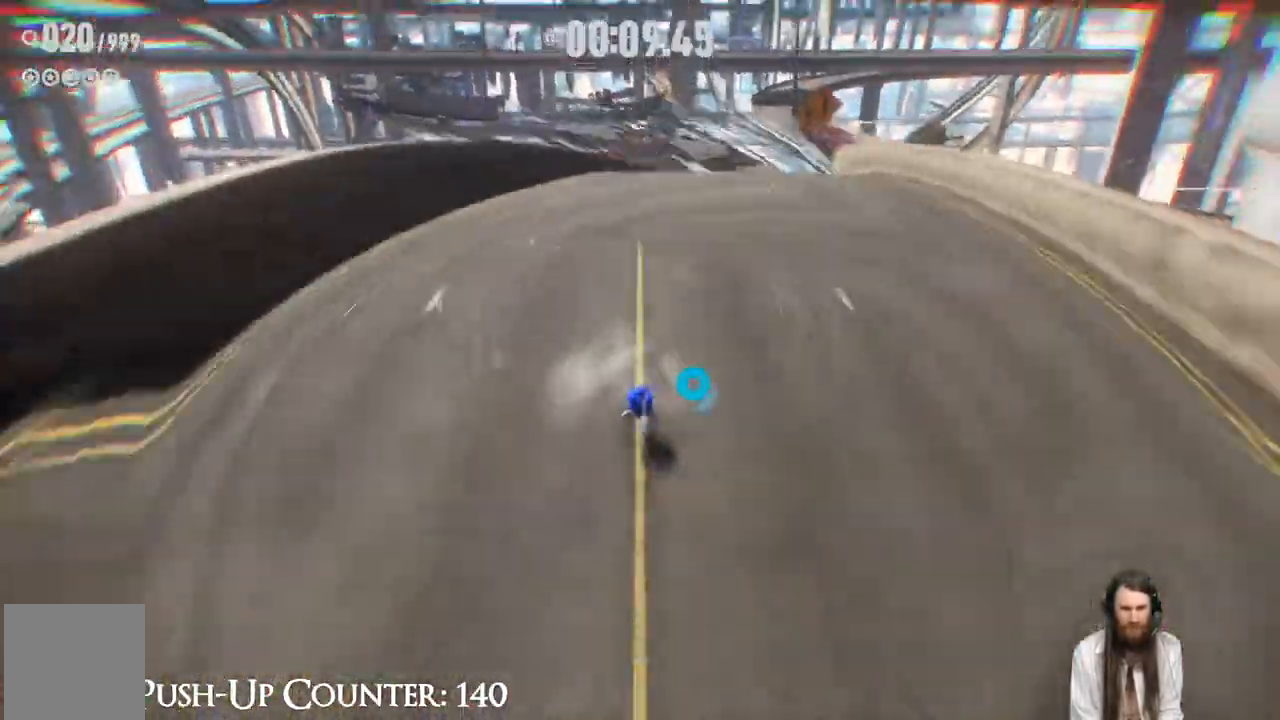
{"buttons": ["R2"], "left_stick": "up", "right_stick": "center", "events": []}
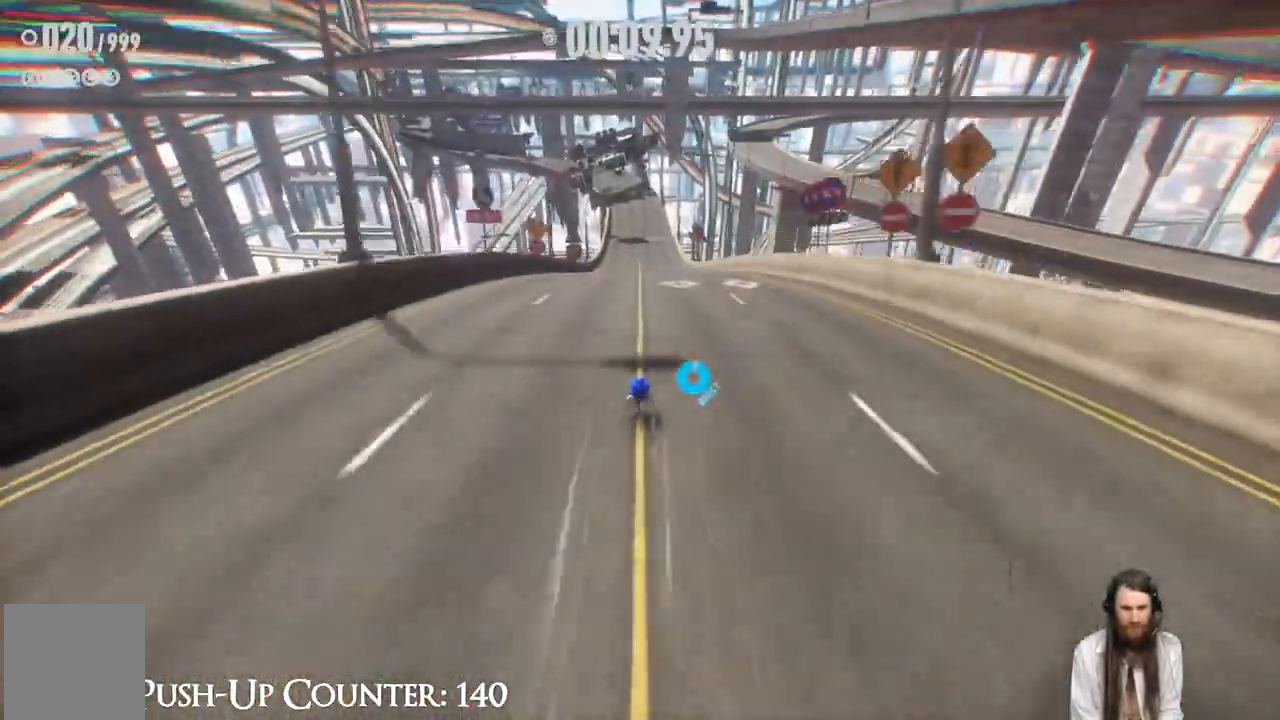
{"buttons": ["R2"], "left_stick": "up", "right_stick": "center", "events": []}
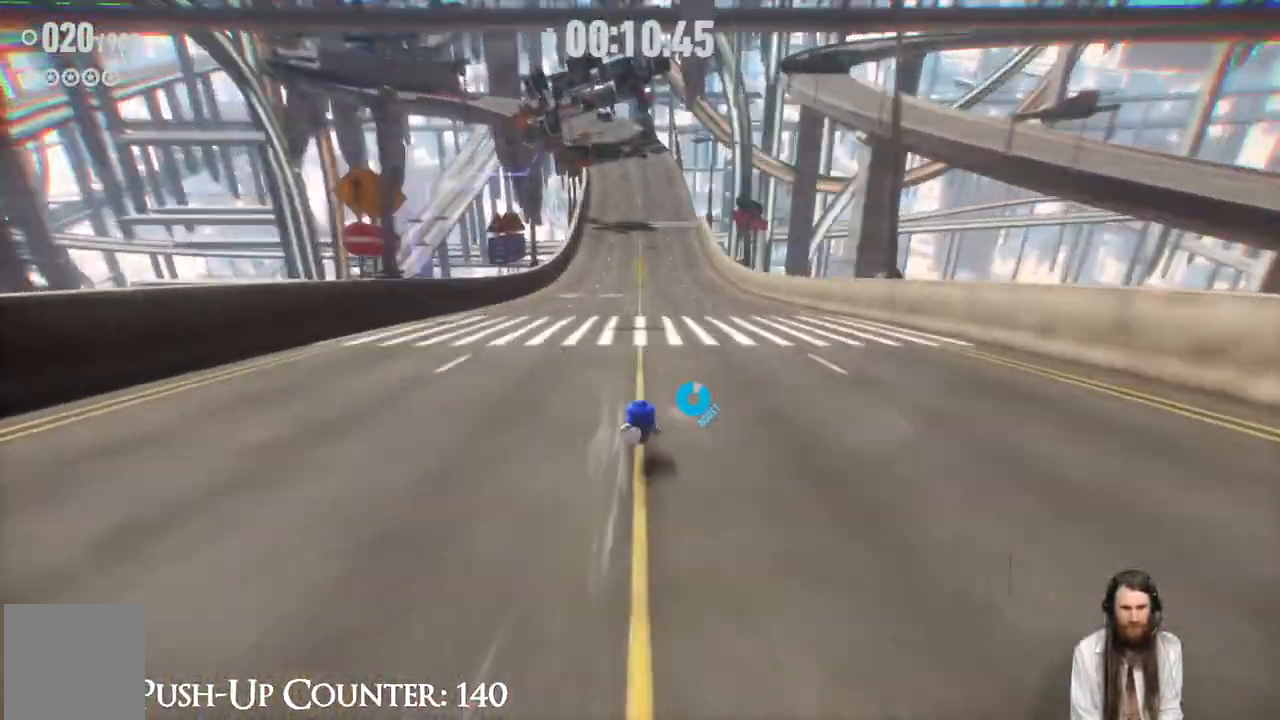
{"buttons": ["R2"], "left_stick": "up", "right_stick": "center", "events": []}
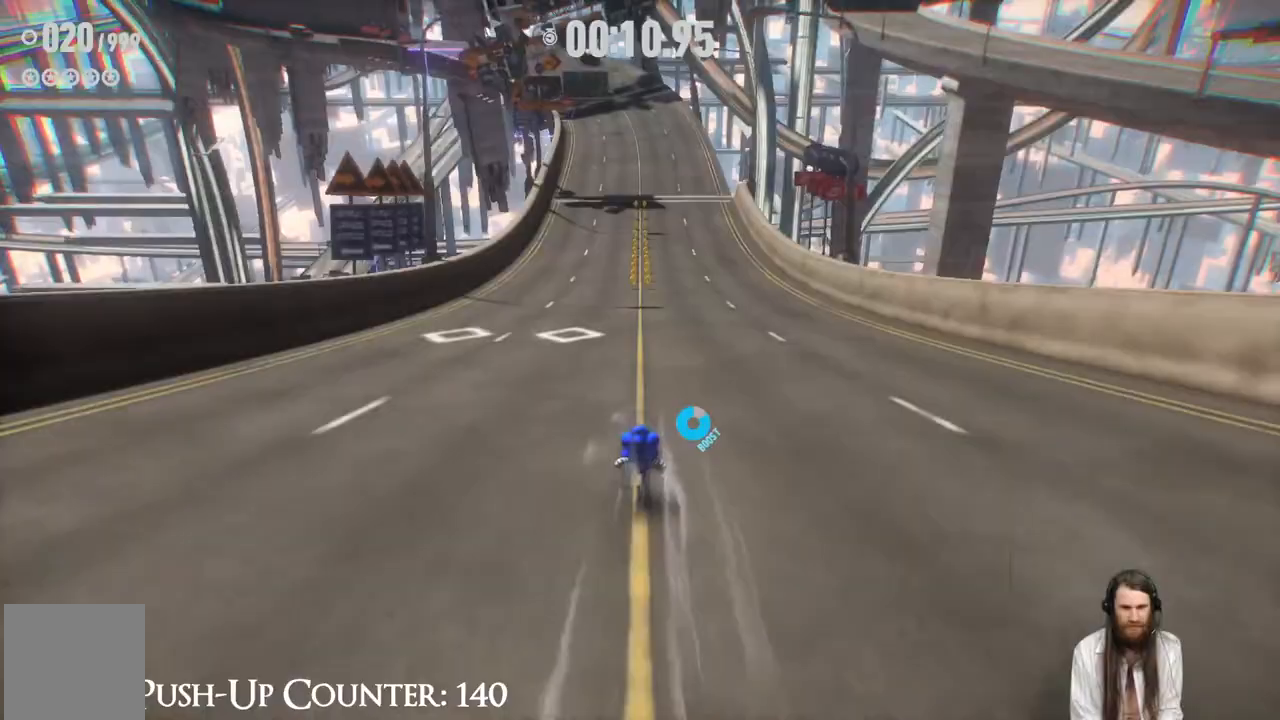
{"buttons": ["R2"], "left_stick": "up", "right_stick": "center", "events": [[333, "R2", "up"], [450, "R2", "down"]]}
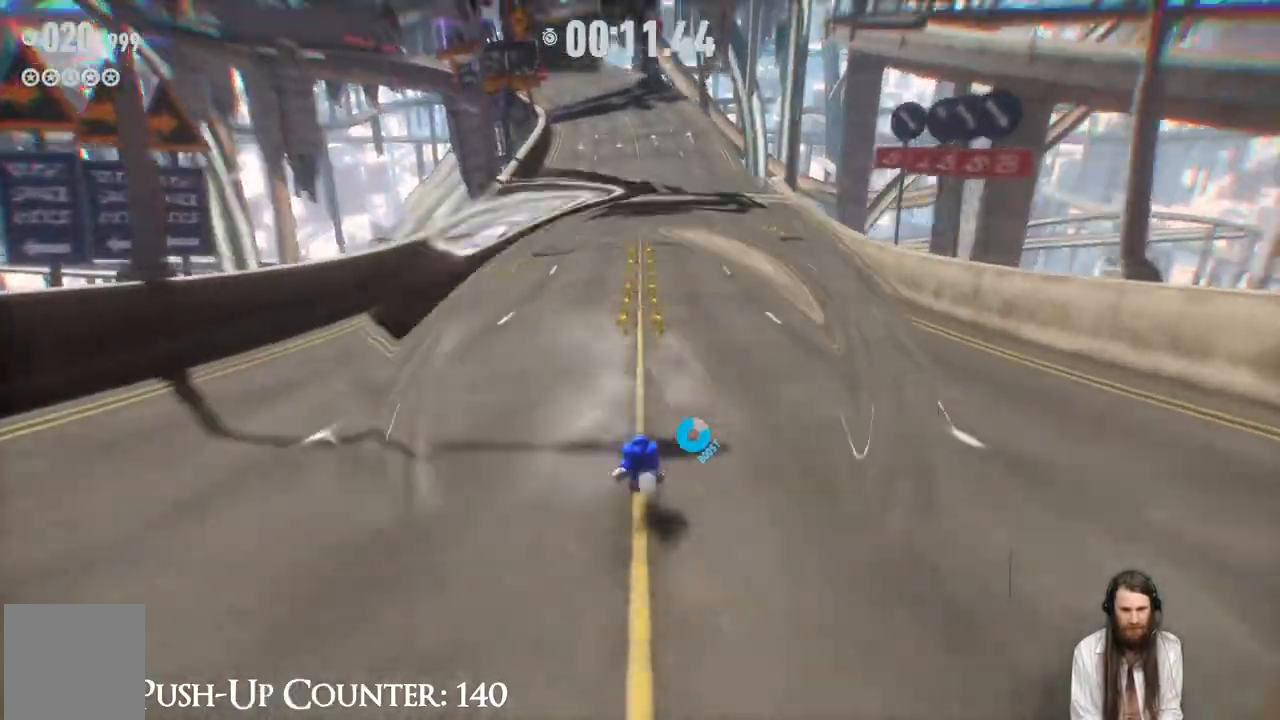
{"buttons": ["R2"], "left_stick": "up", "right_stick": "center", "events": []}
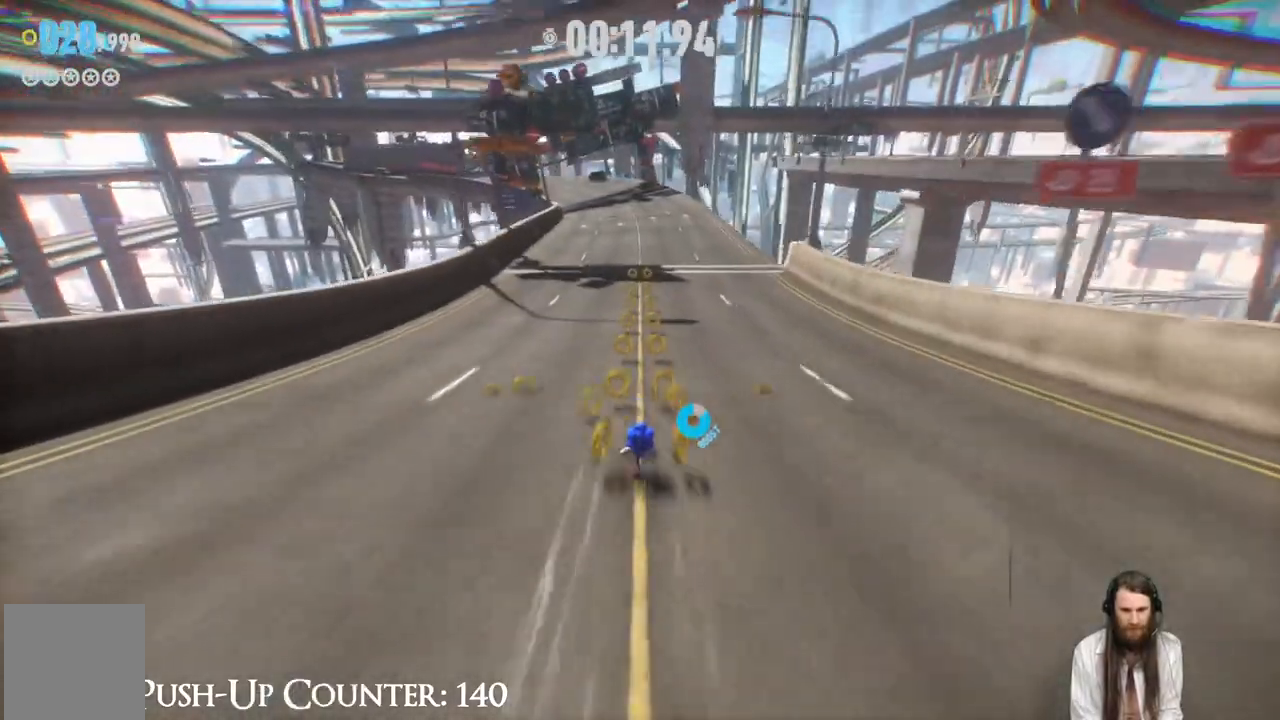
{"buttons": ["R2"], "left_stick": "up", "right_stick": "center", "events": []}
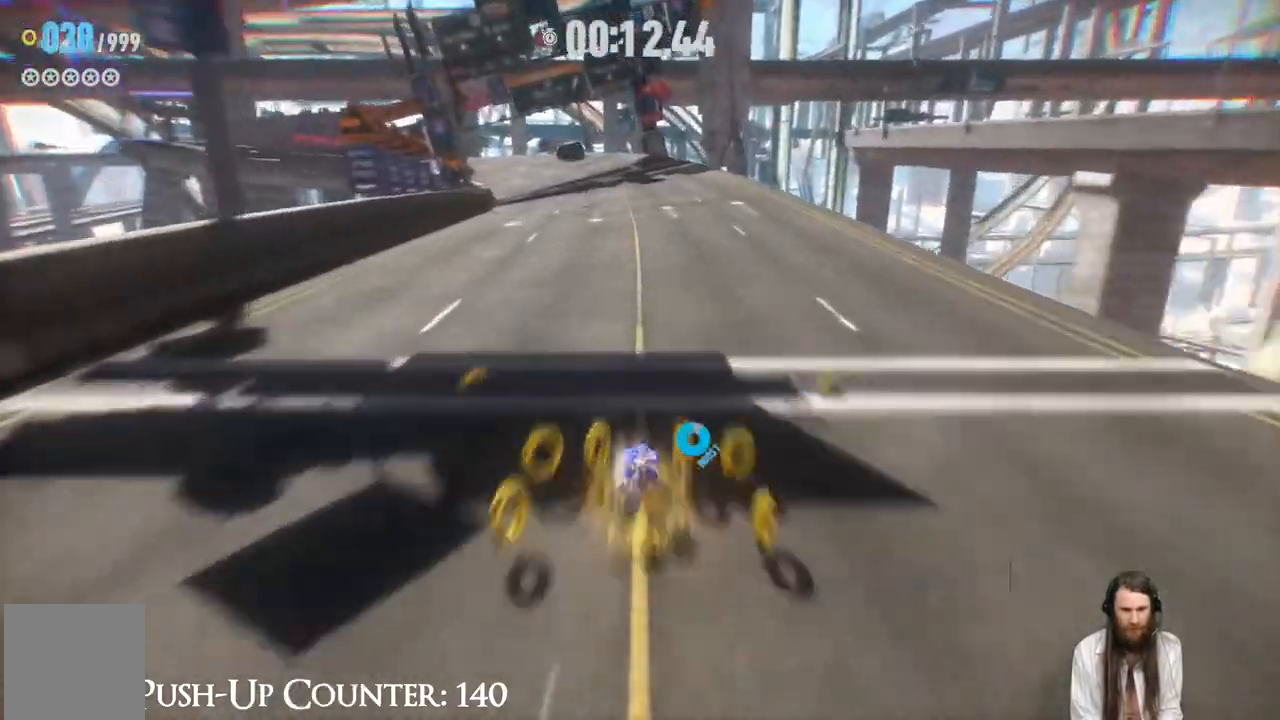
{"buttons": ["R2"], "left_stick": "up", "right_stick": "center", "events": []}
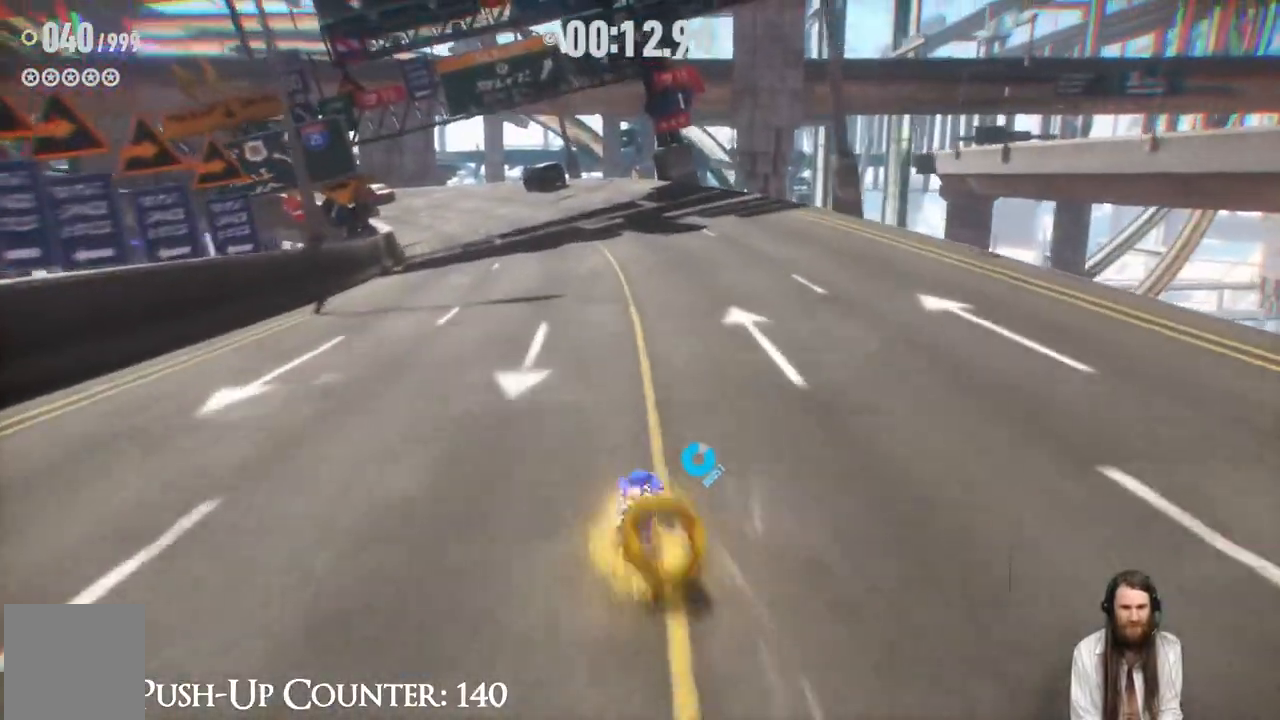
{"buttons": ["R2"], "left_stick": "up", "right_stick": "center", "events": []}
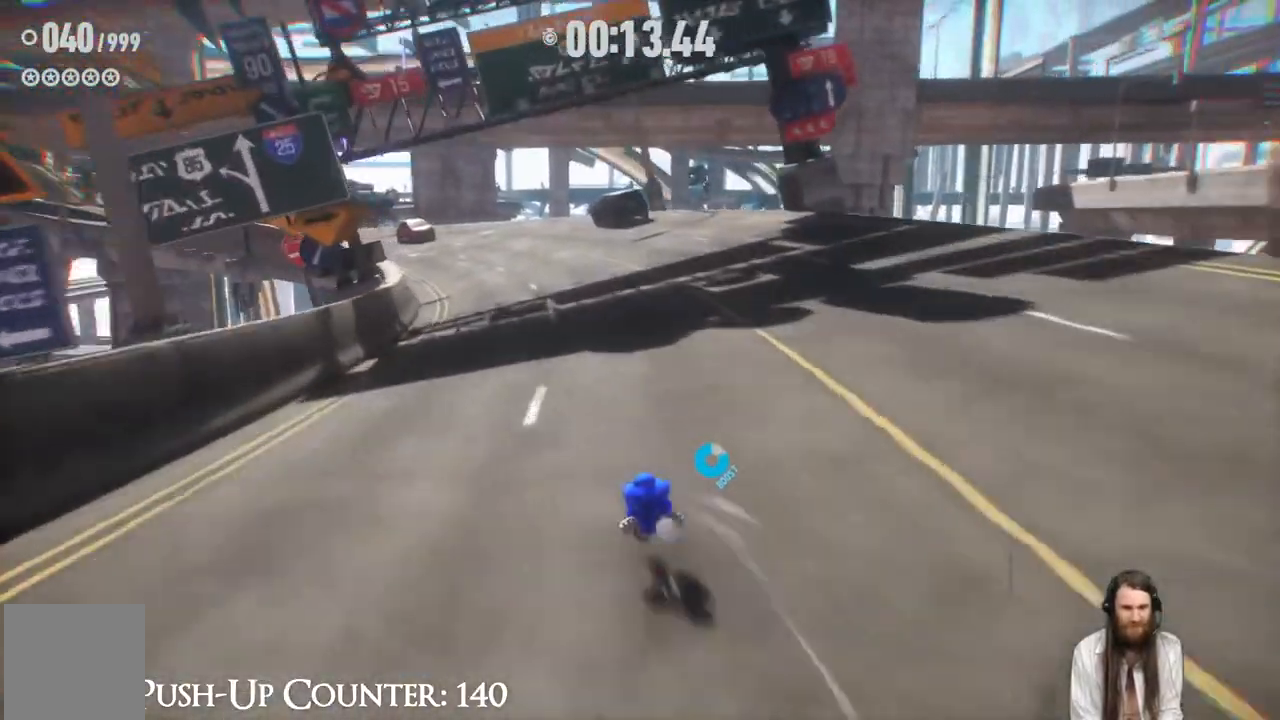
{"buttons": ["R2"], "left_stick": "up", "right_stick": "center", "events": []}
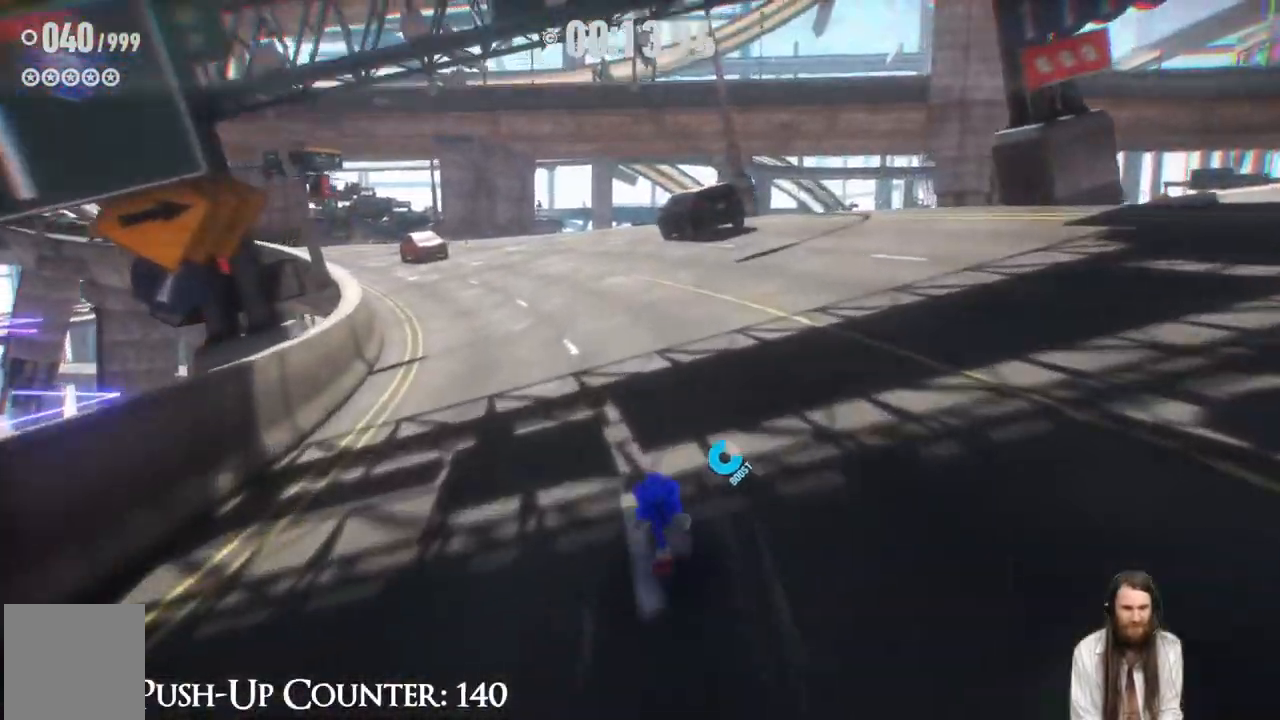
{"buttons": ["R2"], "left_stick": "up", "right_stick": "center", "events": []}
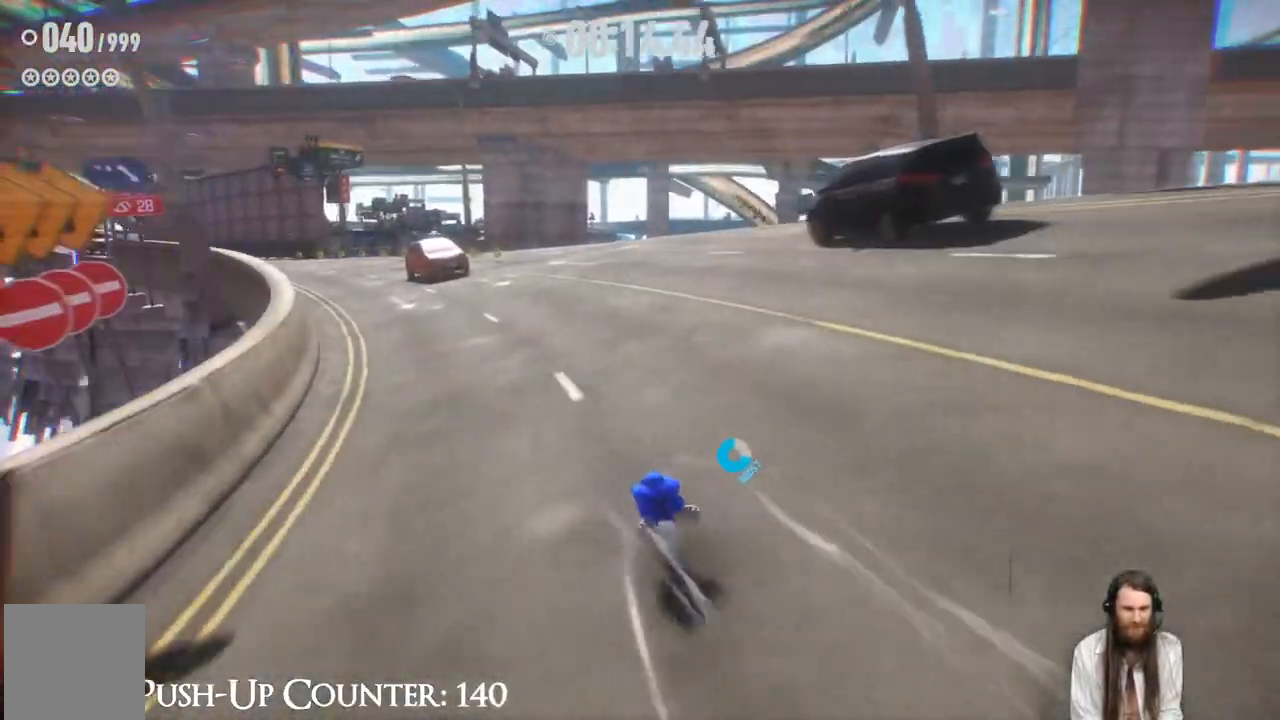
{"buttons": ["R2"], "left_stick": "up", "right_stick": "center", "events": []}
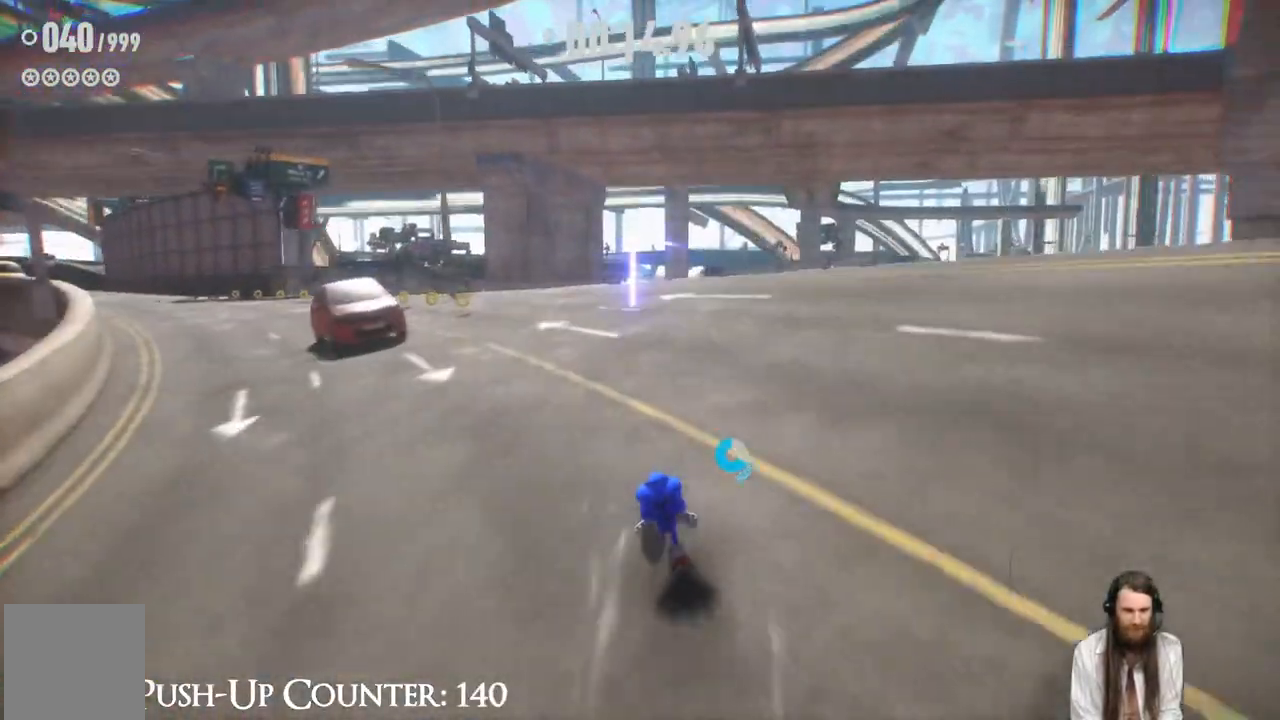
{"buttons": ["R2"], "left_stick": "up-left", "right_stick": "center", "events": [[33, "left_stick", "up-left"]]}